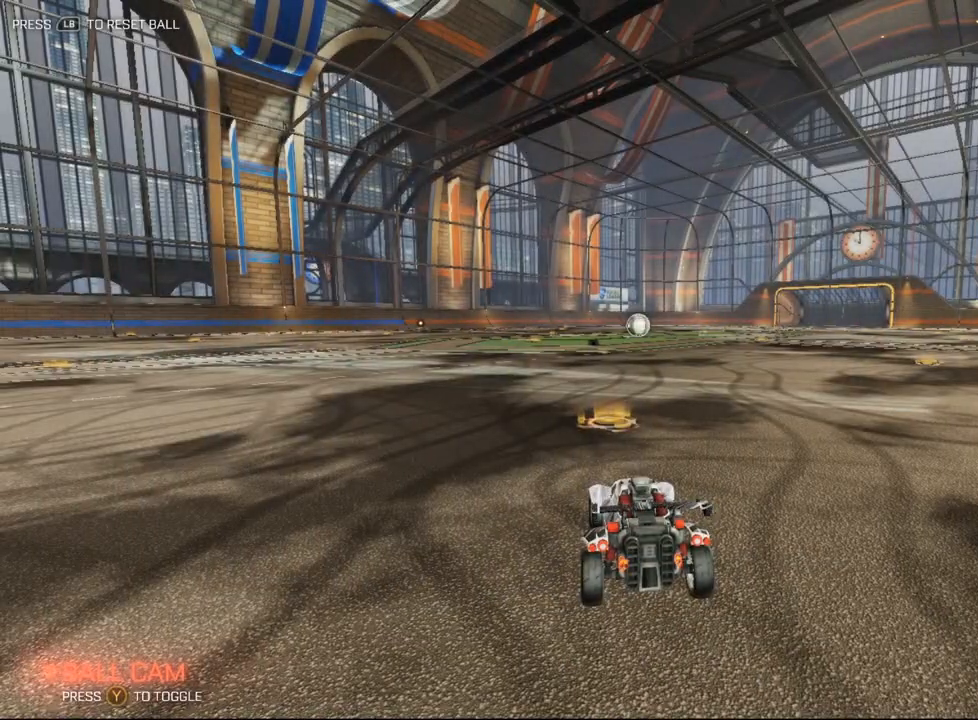
Gameplay with a controller (Xbox layout); each line is a JSON object with the inputs held at the frame after it. "events" lists button and stick changes between this image and that frame as [ms after this image, input, new state], when the widget could be followed in between. Not read: right_stick.
{"buttons": [], "left_stick": "center", "events": []}
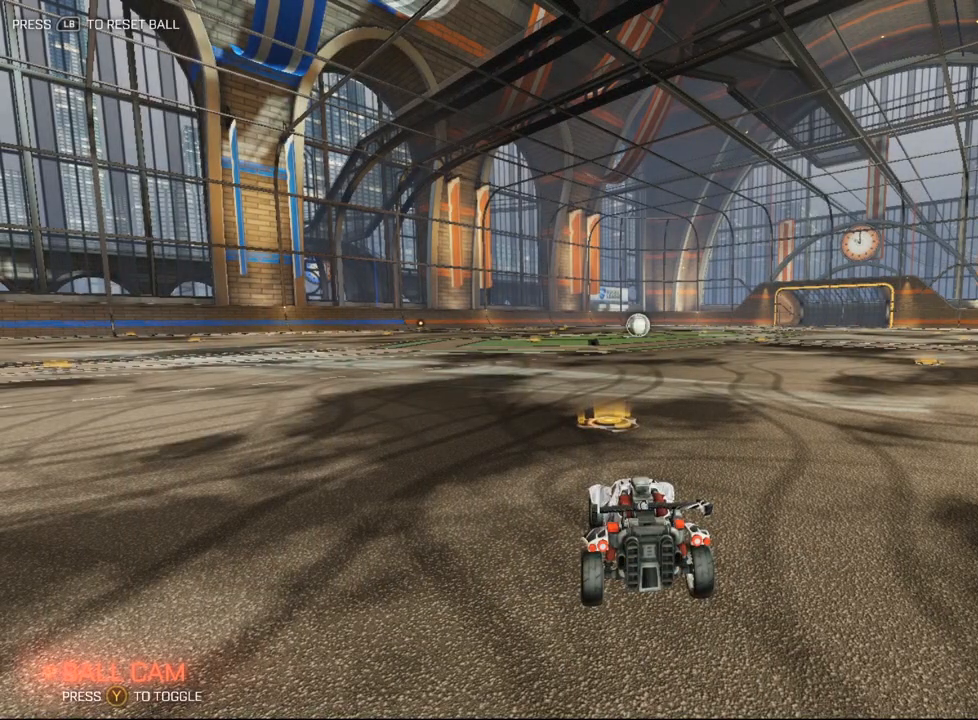
{"buttons": [], "left_stick": "down", "events": [[133, "left_stick", "down"]]}
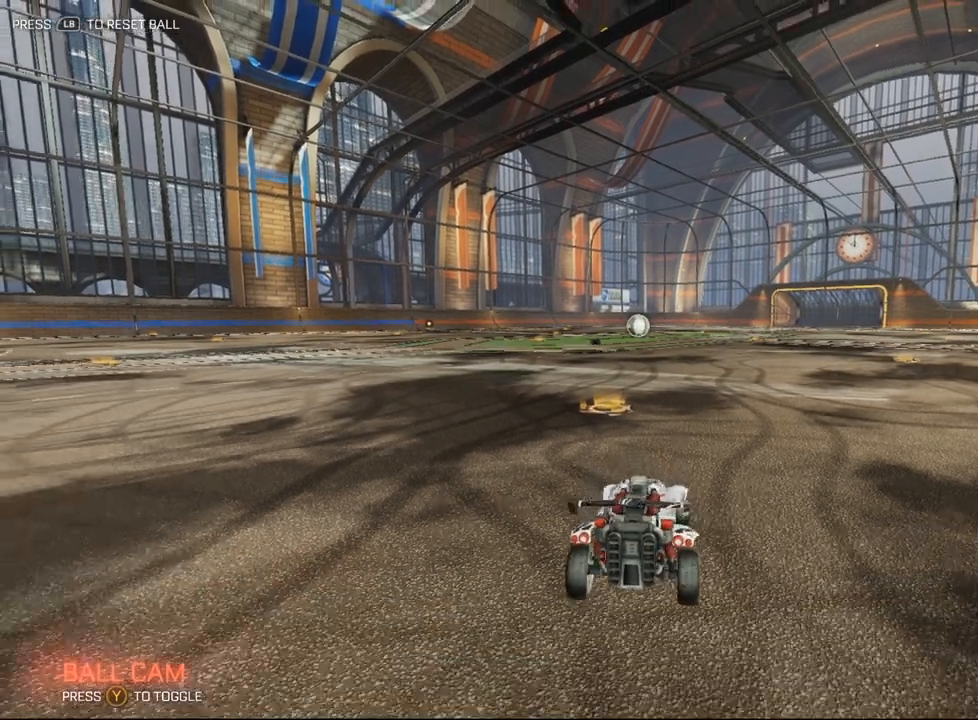
{"buttons": [], "left_stick": "down-right", "events": [[283, "left_stick", "down-right"]]}
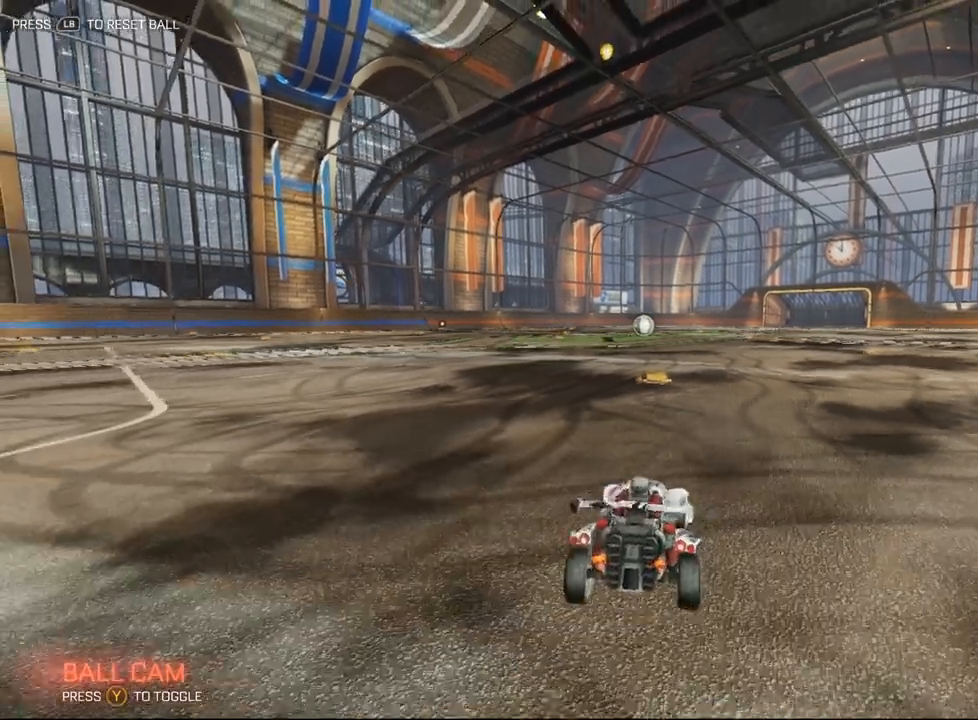
{"buttons": [], "left_stick": "up", "events": [[183, "left_stick", "up-right"], [367, "left_stick", "up"]]}
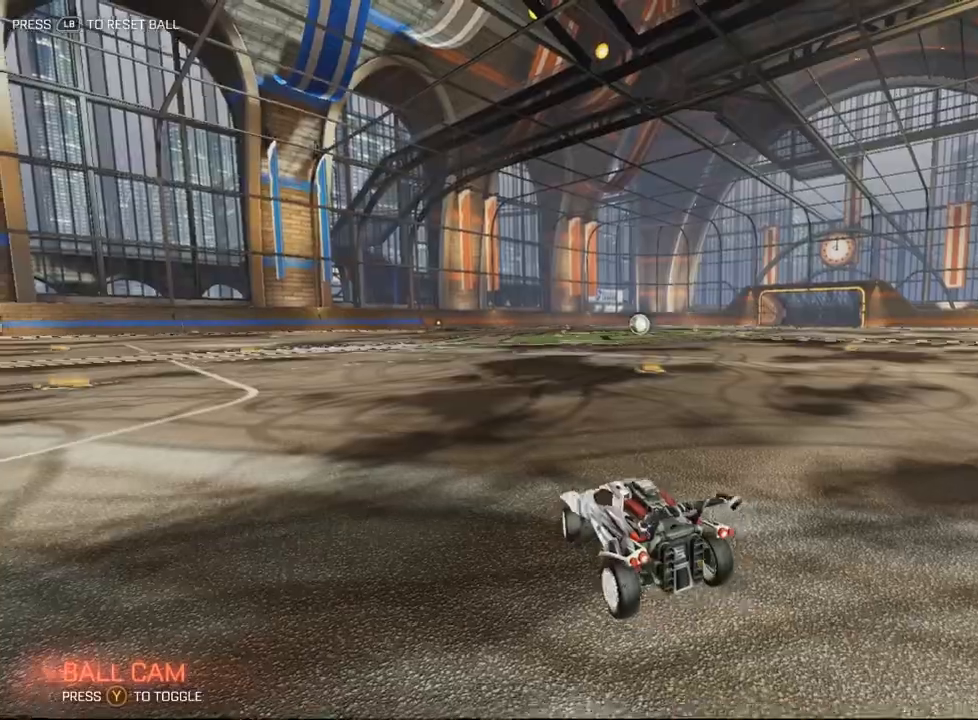
{"buttons": [], "left_stick": "up", "events": [[150, "left_stick", "up-right"], [400, "Y", "down"], [450, "left_stick", "up"], [500, "Y", "up"]]}
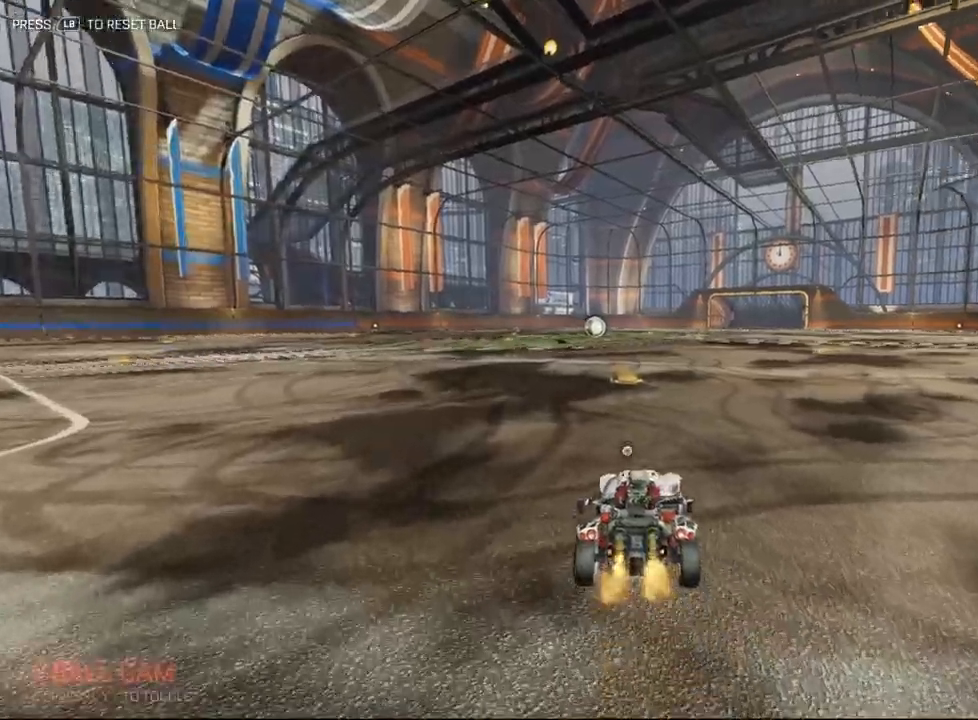
{"buttons": [], "left_stick": "up", "events": []}
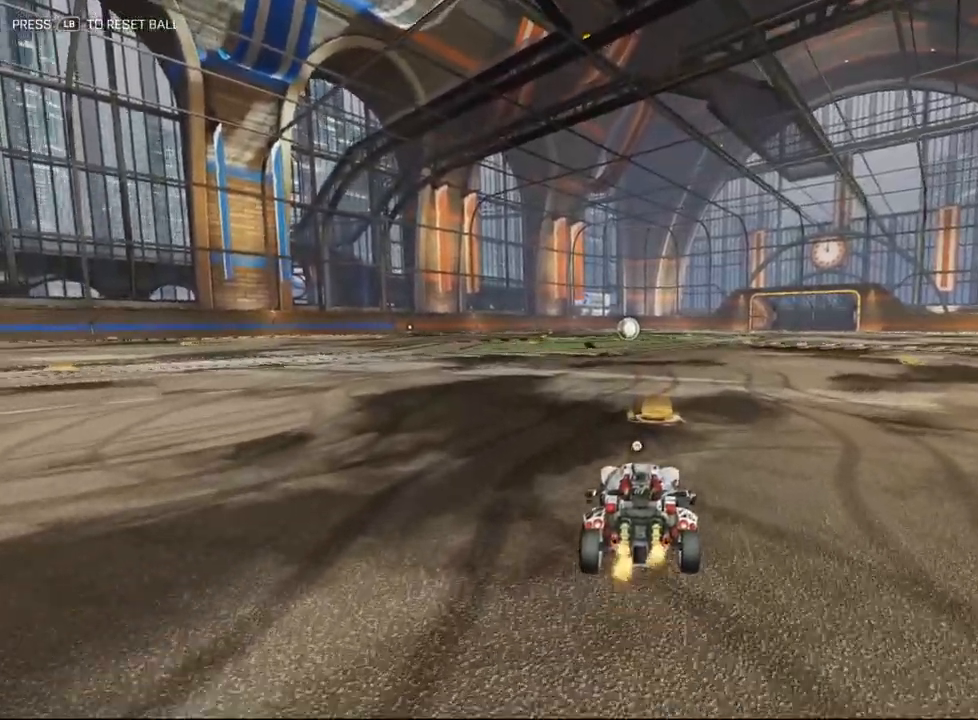
{"buttons": [], "left_stick": "up", "events": []}
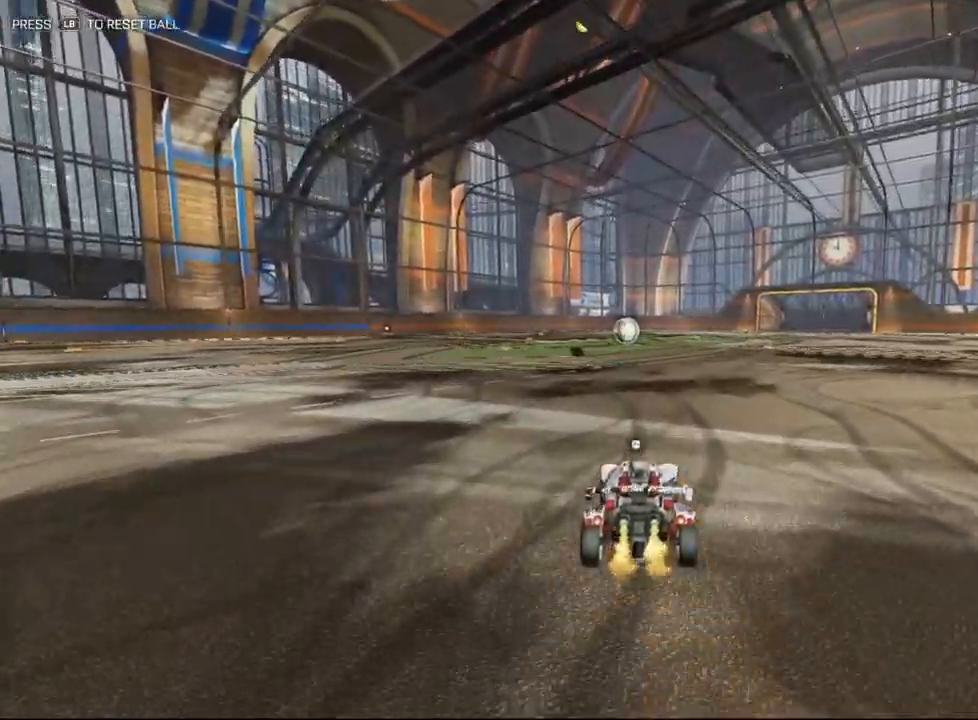
{"buttons": [], "left_stick": "down", "events": [[150, "left_stick", "down-right"], [250, "left_stick", "down"]]}
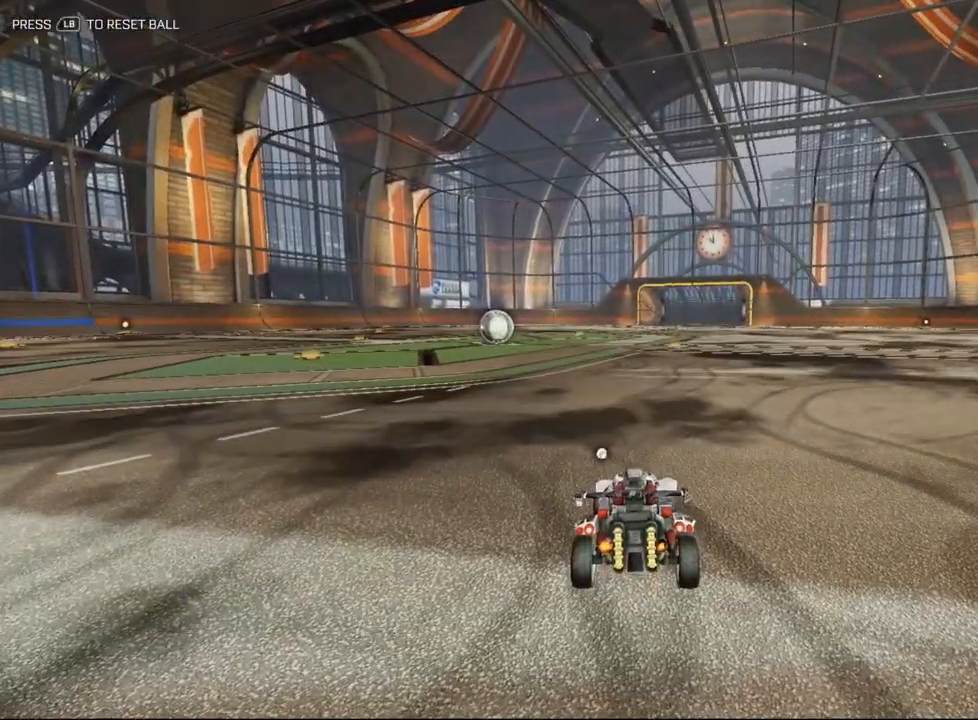
{"buttons": [], "left_stick": "down", "events": []}
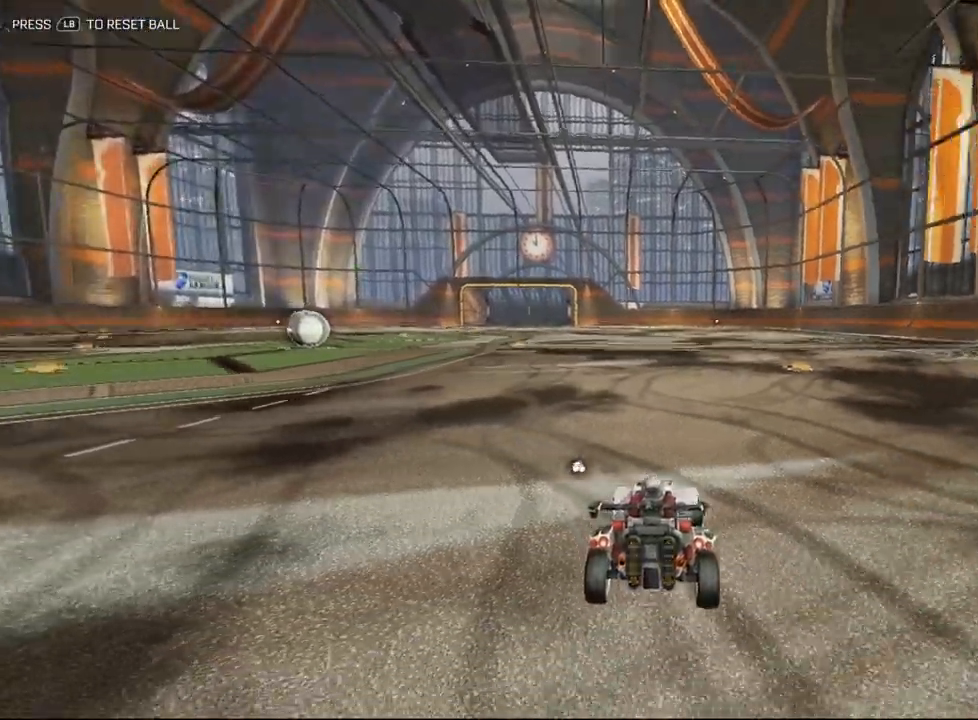
{"buttons": [], "left_stick": "center", "events": [[283, "left_stick", "down-right"], [400, "left_stick", "center"]]}
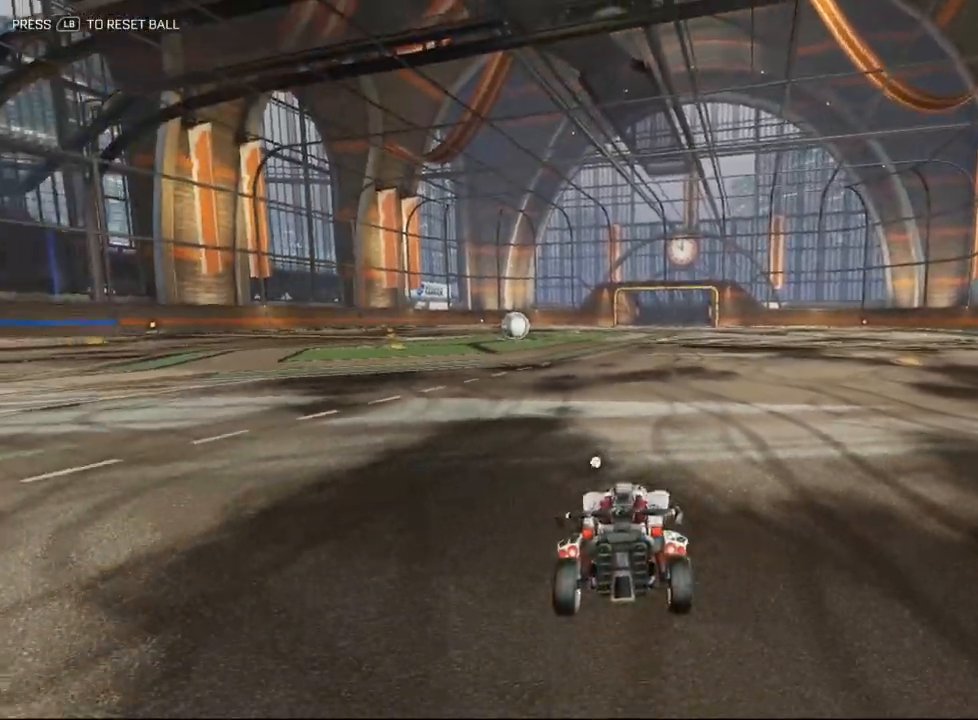
{"buttons": [], "left_stick": "down", "events": [[467, "left_stick", "down"]]}
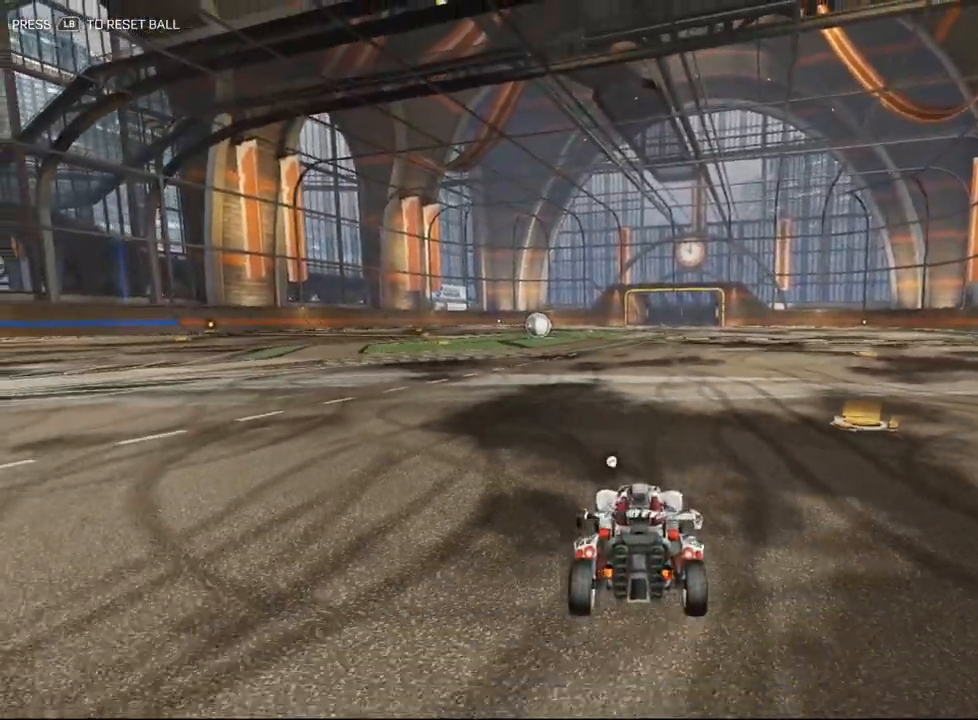
{"buttons": [], "left_stick": "up", "events": [[133, "left_stick", "center"], [300, "left_stick", "up"]]}
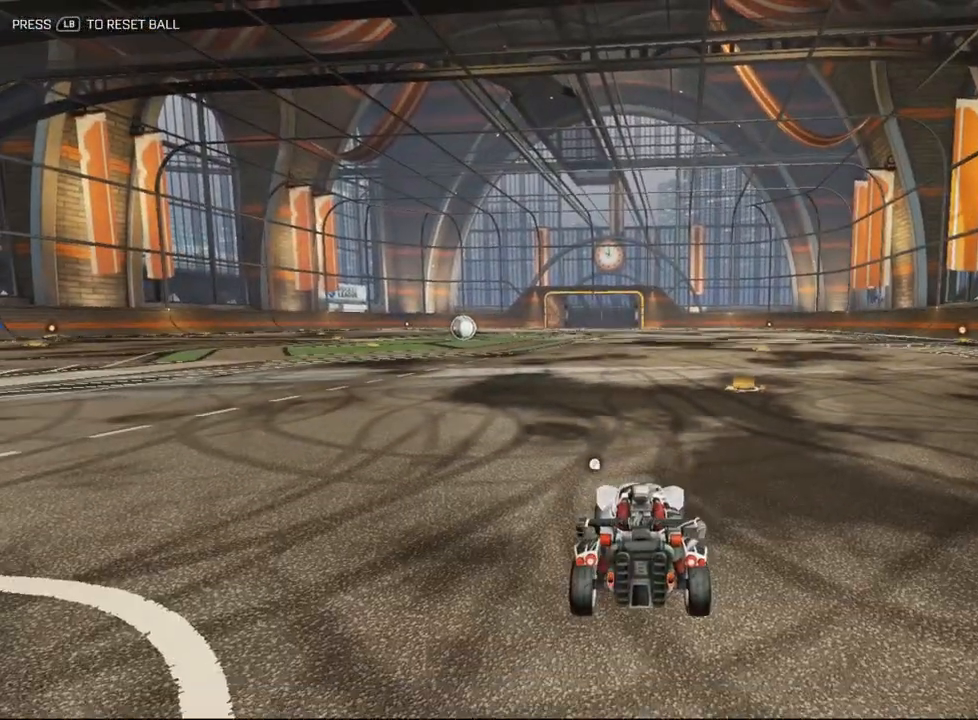
{"buttons": [], "left_stick": "center", "events": [[233, "left_stick", "down"], [417, "left_stick", "center"]]}
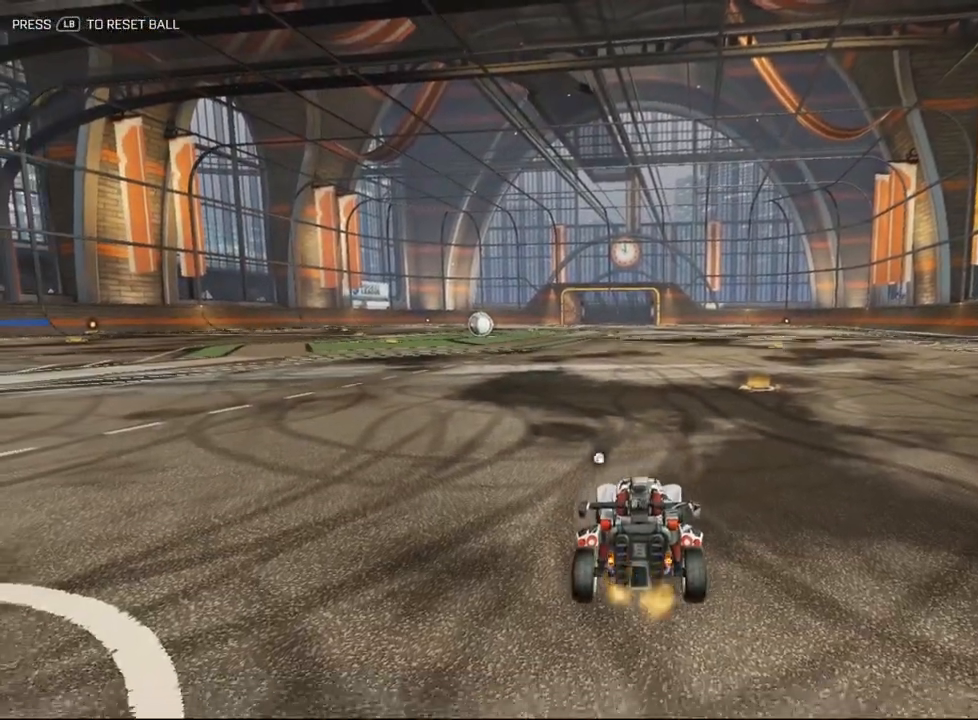
{"buttons": [], "left_stick": "down", "events": [[100, "A", "down"], [200, "left_stick", "up"], [233, "A", "up"], [317, "A", "down"], [433, "A", "up"], [450, "left_stick", "down"]]}
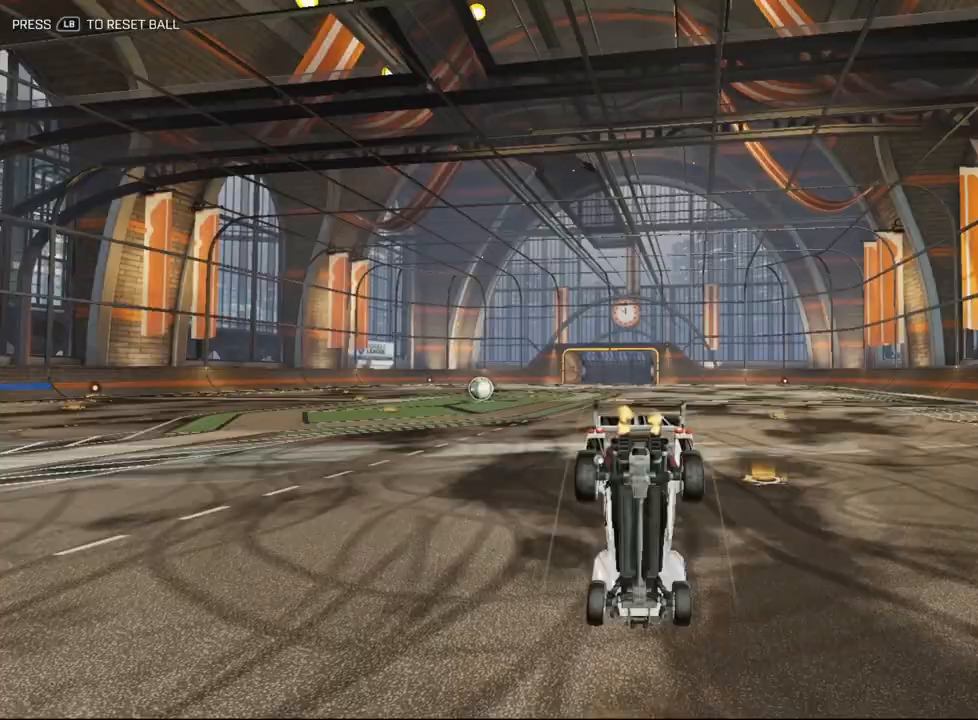
{"buttons": [], "left_stick": "down", "events": []}
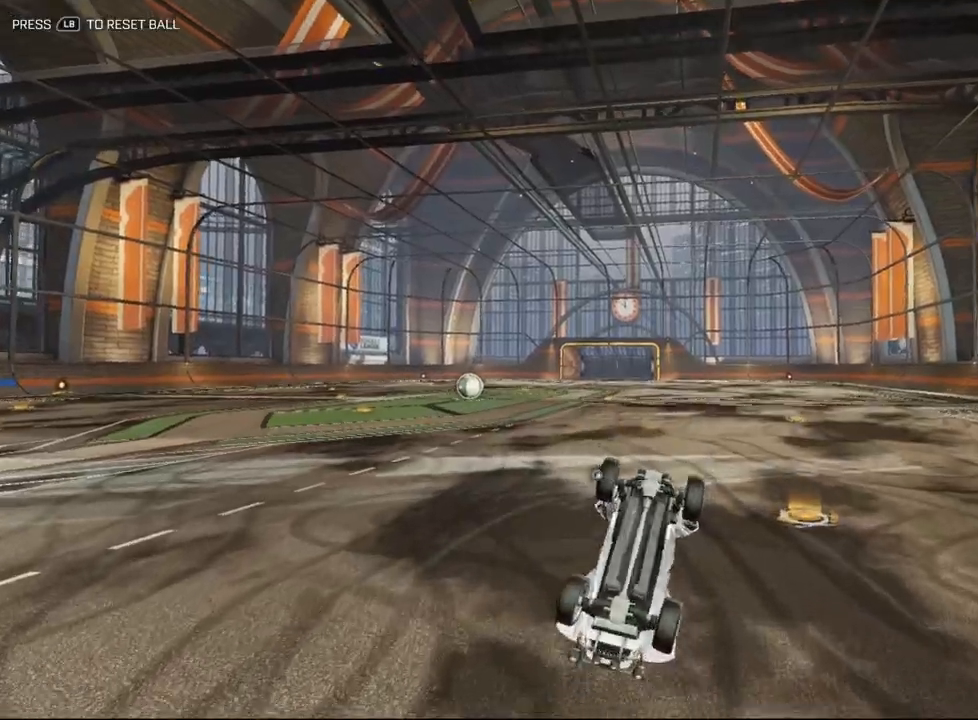
{"buttons": [], "left_stick": "center", "events": [[83, "left_stick", "center"]]}
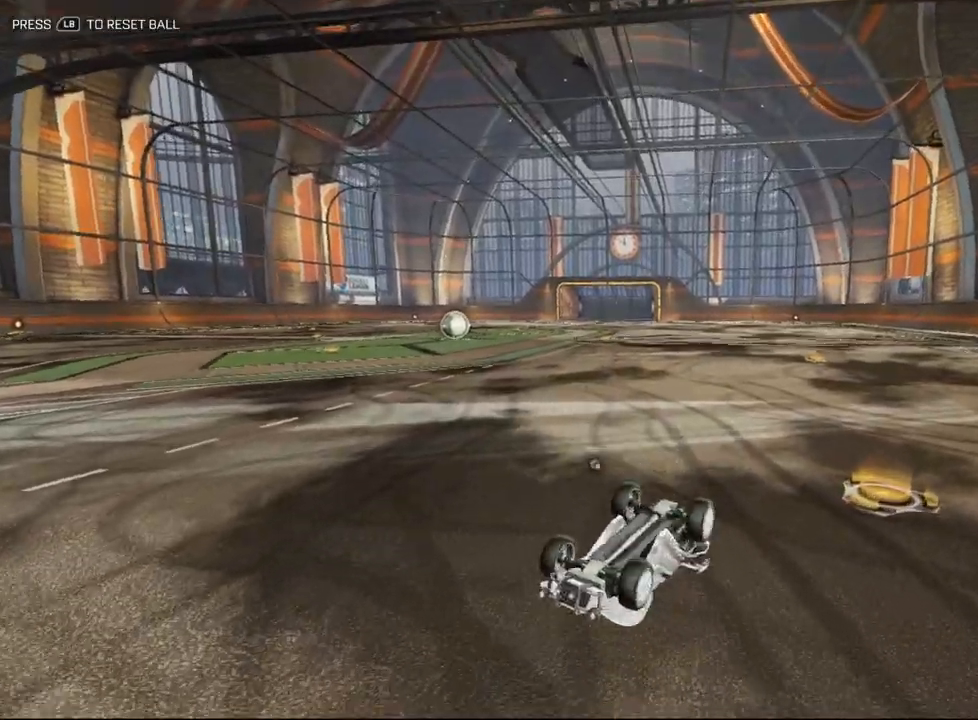
{"buttons": [], "left_stick": "up-right", "events": [[417, "left_stick", "up-right"]]}
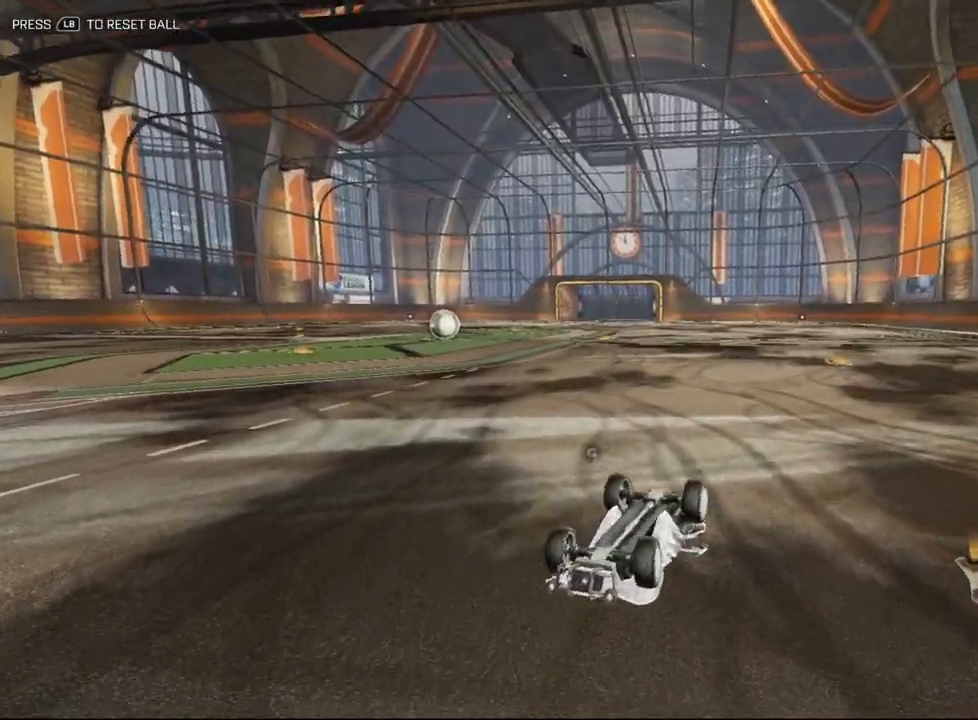
{"buttons": [], "left_stick": "up-right", "events": []}
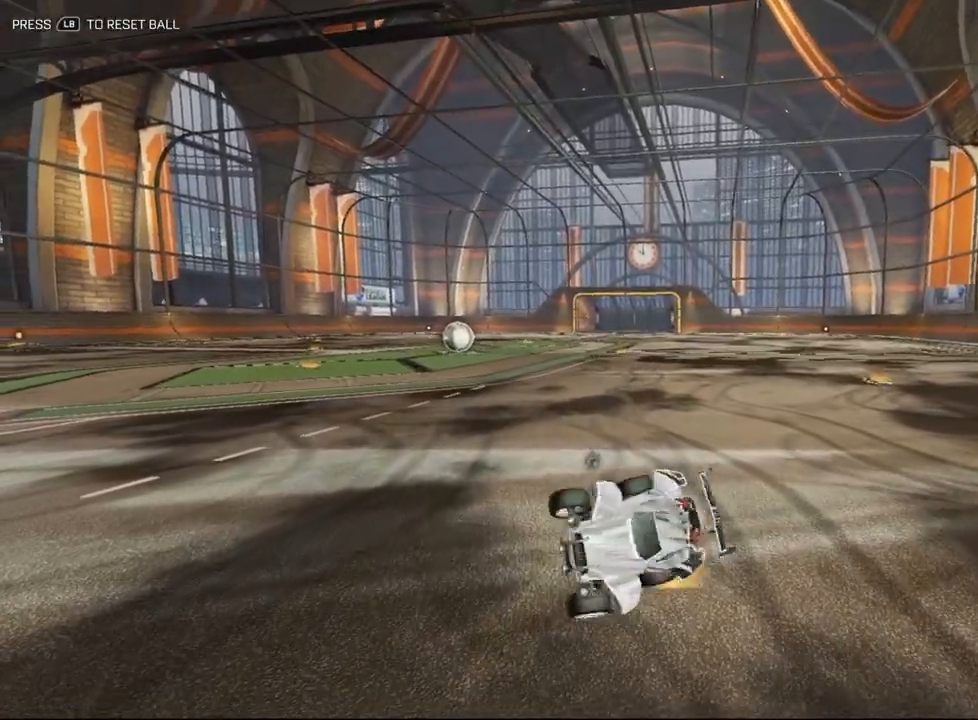
{"buttons": [], "left_stick": "down-right", "events": [[500, "left_stick", "down-right"]]}
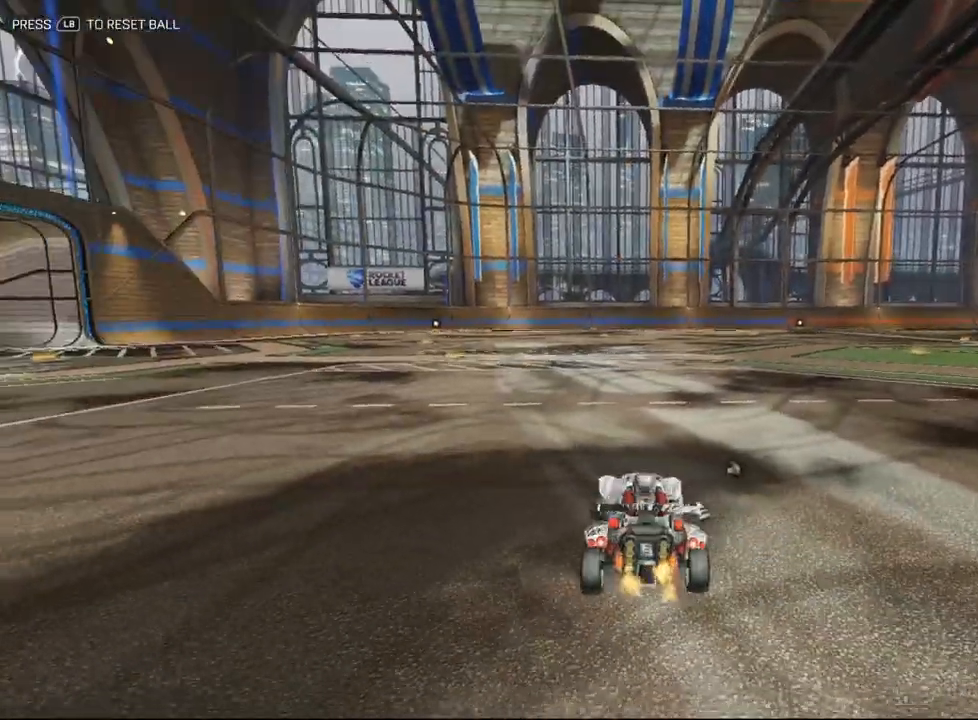
{"buttons": [], "left_stick": "center", "events": [[17, "left_stick", "down"], [500, "left_stick", "center"]]}
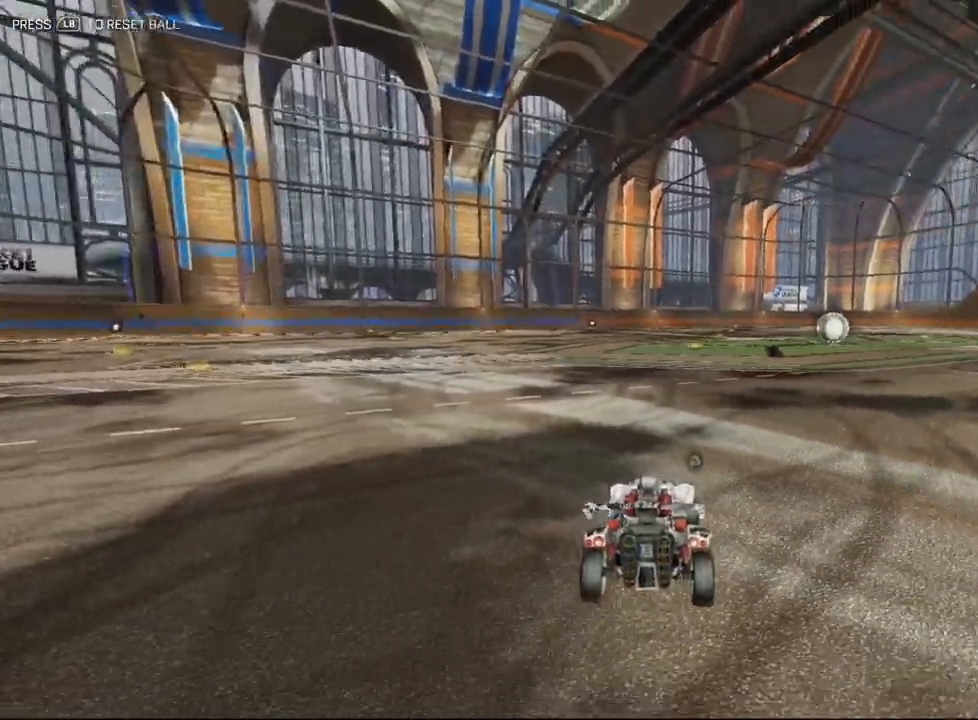
{"buttons": [], "left_stick": "up", "events": [[83, "left_stick", "right"], [200, "left_stick", "center"], [383, "left_stick", "up"]]}
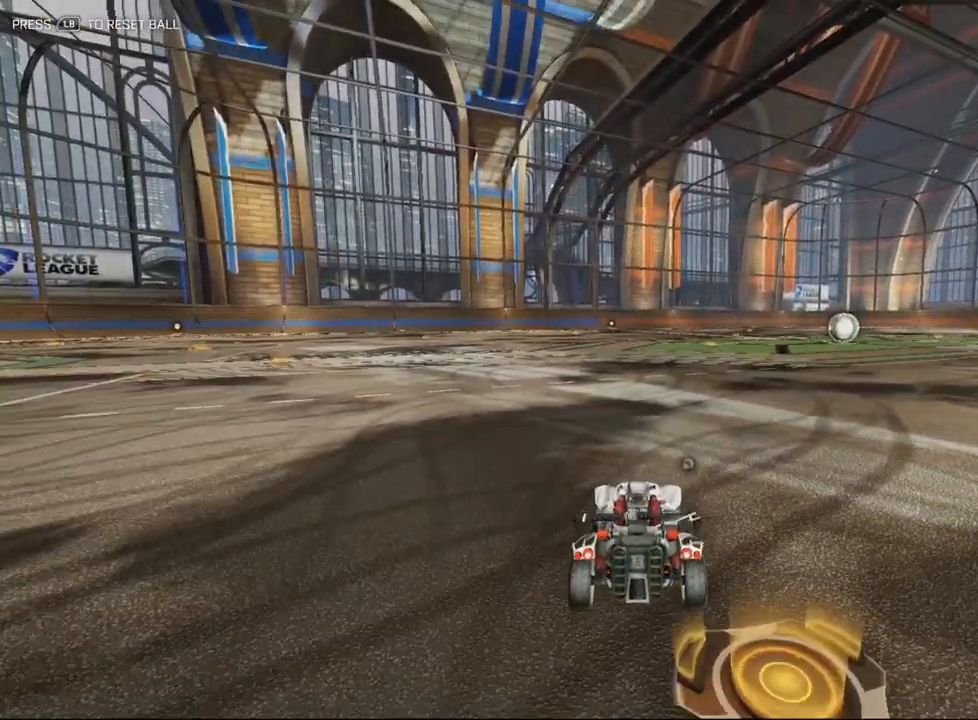
{"buttons": ["A"], "left_stick": "up-left", "events": [[283, "A", "down"], [367, "A", "up"], [417, "A", "down"], [417, "left_stick", "up-left"]]}
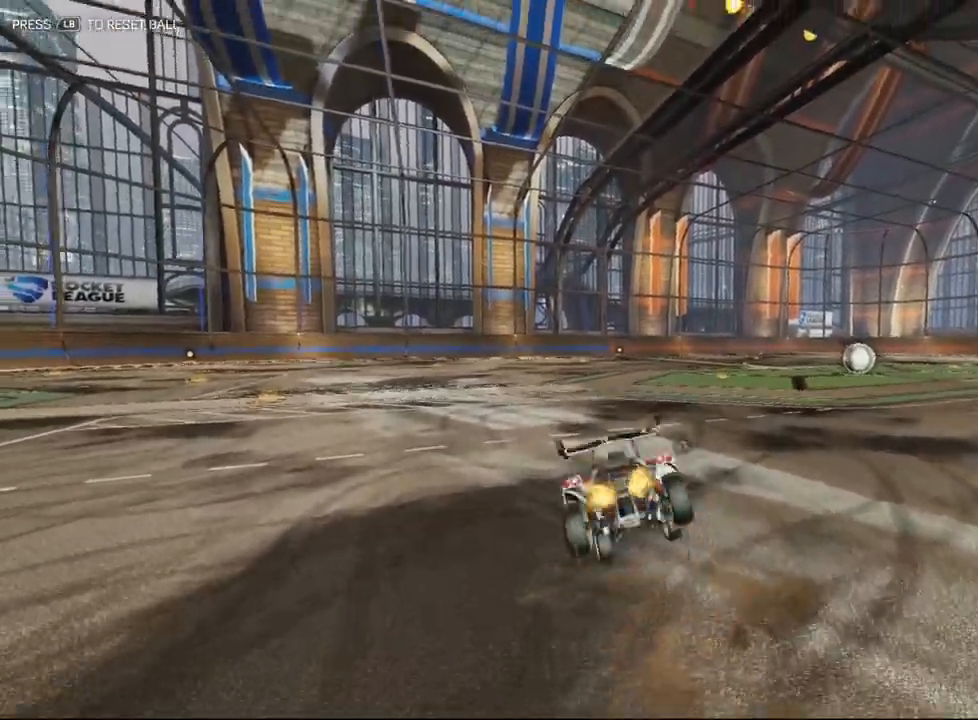
{"buttons": [], "left_stick": "left", "events": [[17, "A", "up"], [83, "left_stick", "down"], [300, "left_stick", "center"], [417, "left_stick", "left"]]}
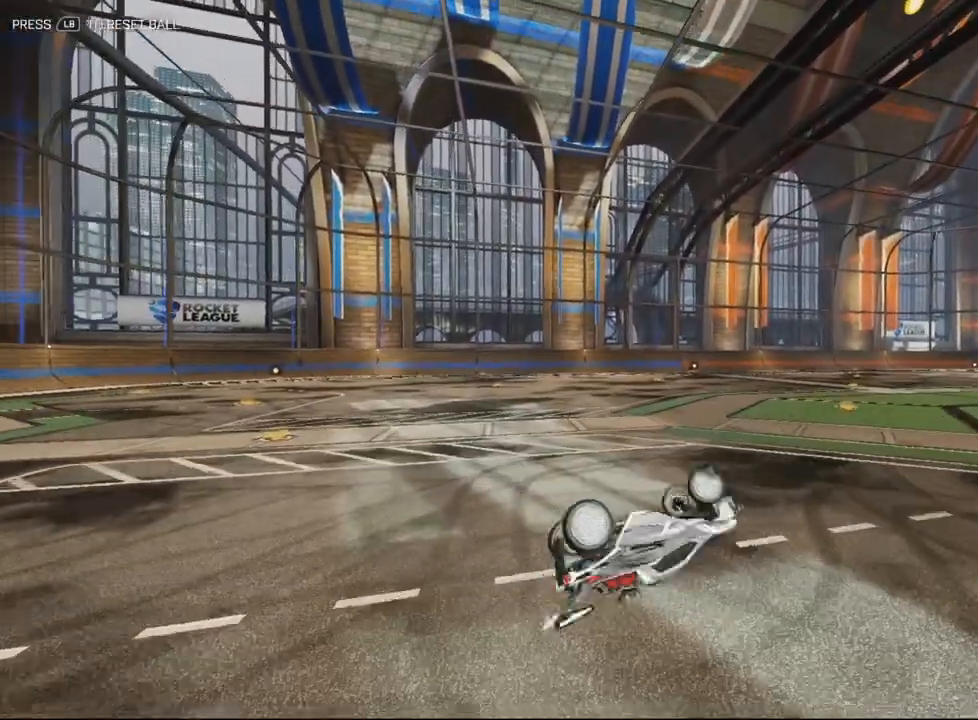
{"buttons": [], "left_stick": "up-left", "events": [[100, "X", "down"], [267, "left_stick", "up-left"], [333, "X", "up"]]}
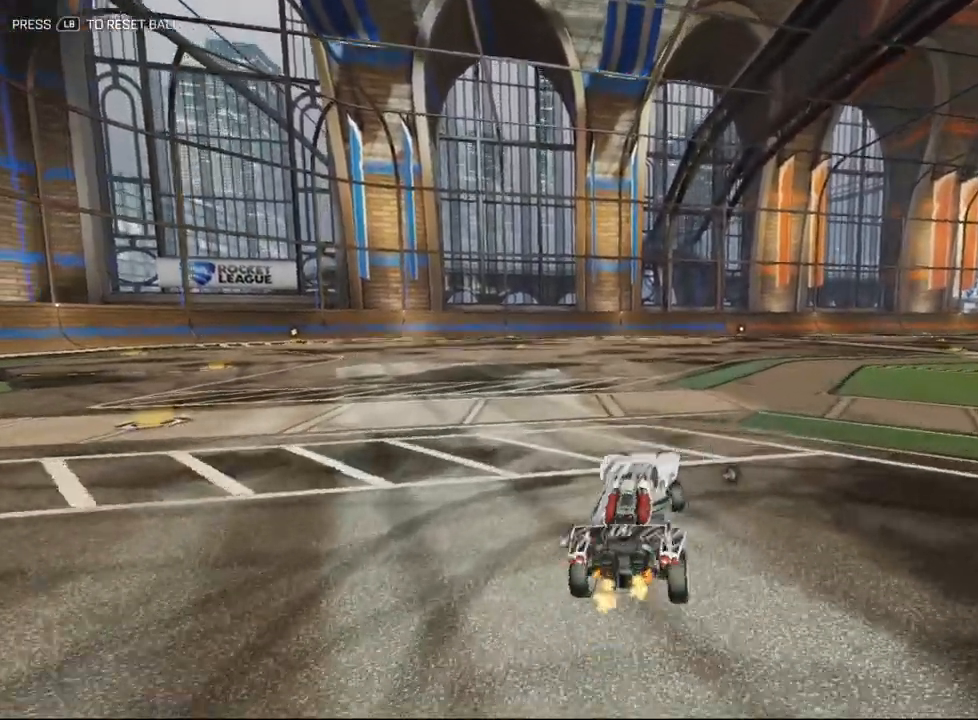
{"buttons": [], "left_stick": "up-right", "events": [[350, "left_stick", "up-right"]]}
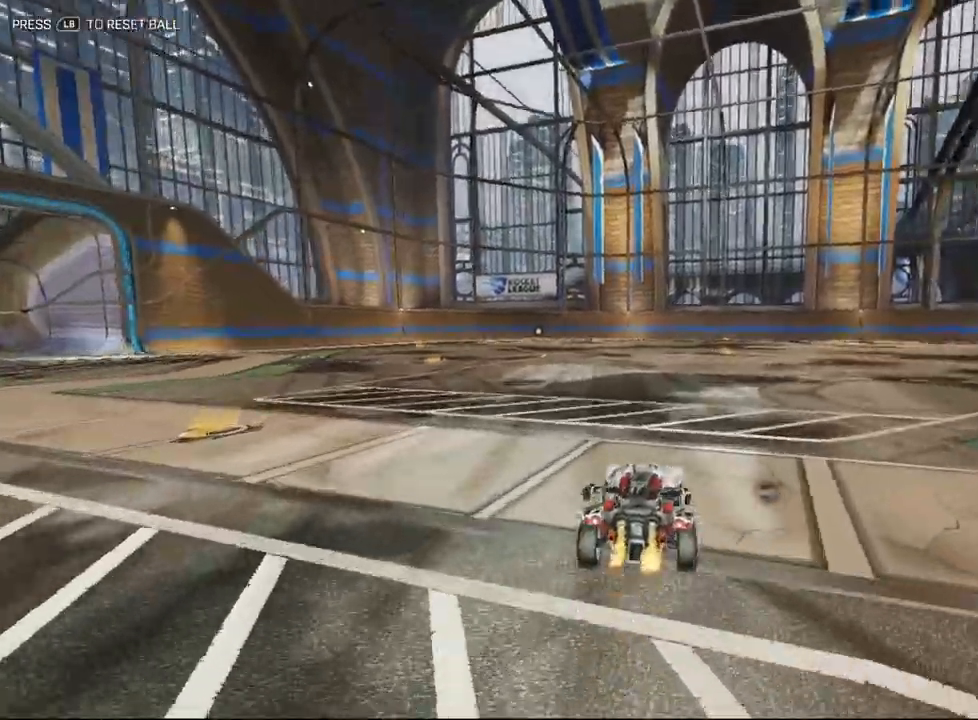
{"buttons": [], "left_stick": "up-right", "events": [[67, "R1", "down"], [500, "R1", "up"]]}
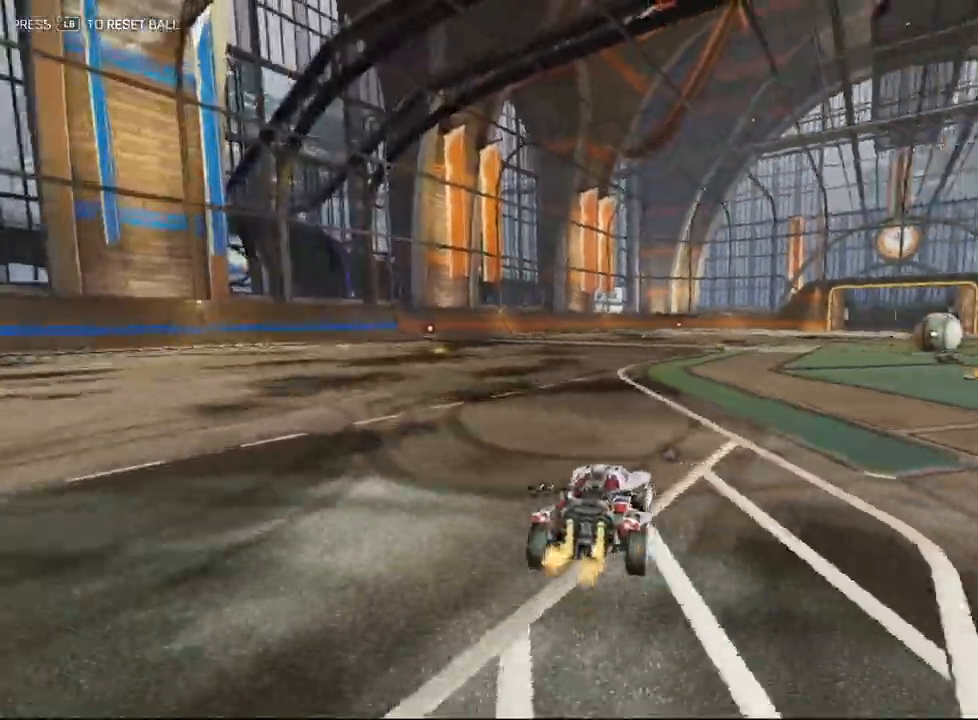
{"buttons": [], "left_stick": "down-left", "events": [[100, "left_stick", "down"], [300, "left_stick", "down-left"]]}
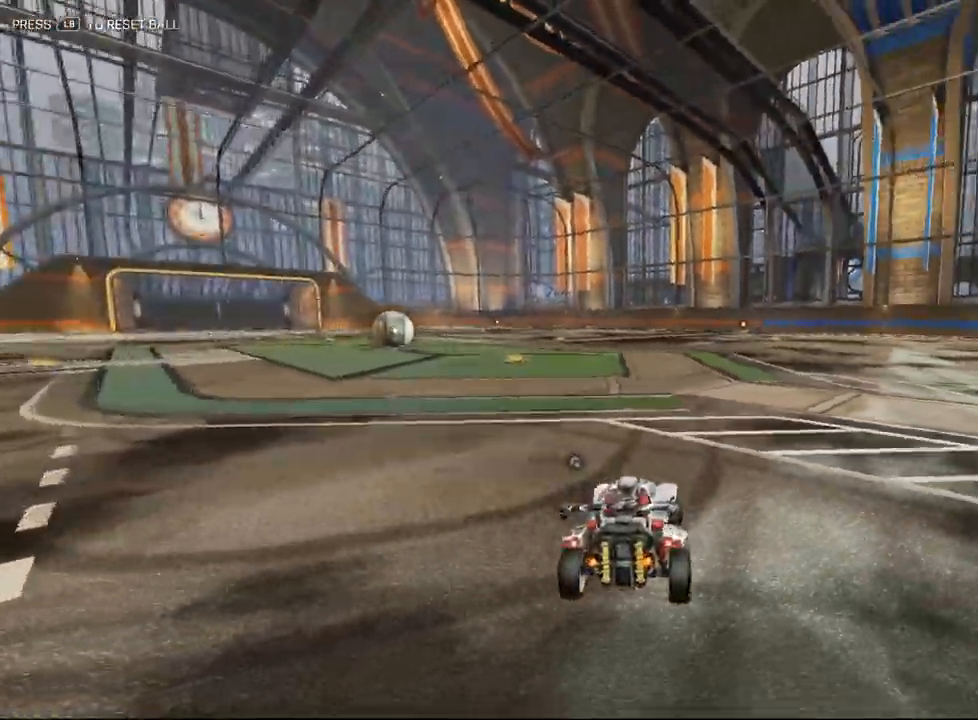
{"buttons": [], "left_stick": "right", "events": [[150, "left_stick", "down-right"], [350, "left_stick", "right"]]}
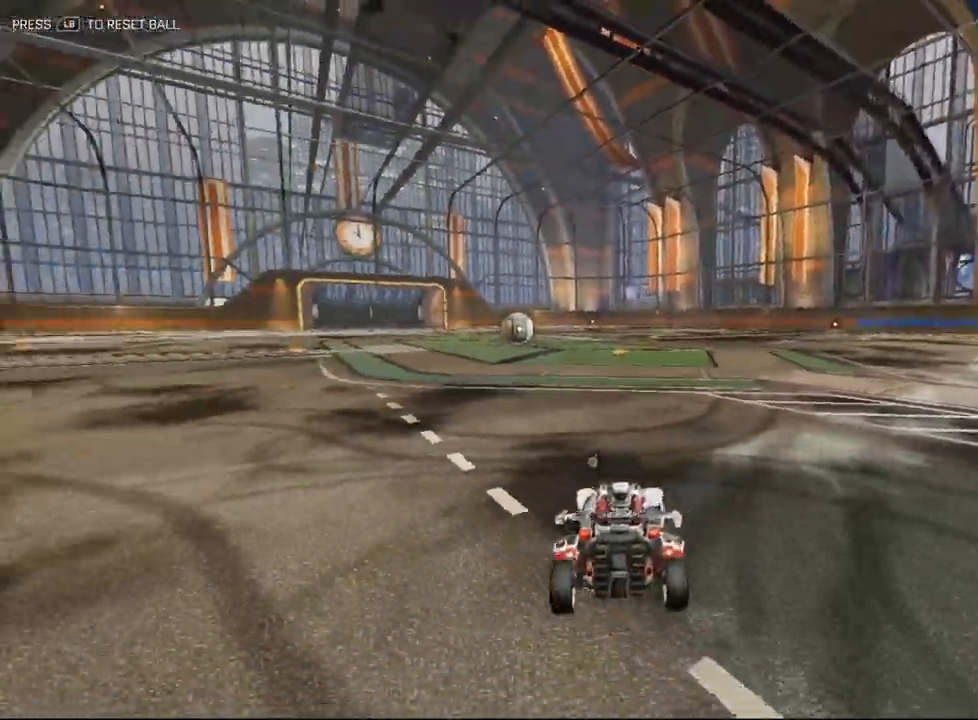
{"buttons": [], "left_stick": "up-left", "events": [[83, "left_stick", "left"], [317, "left_stick", "up-left"]]}
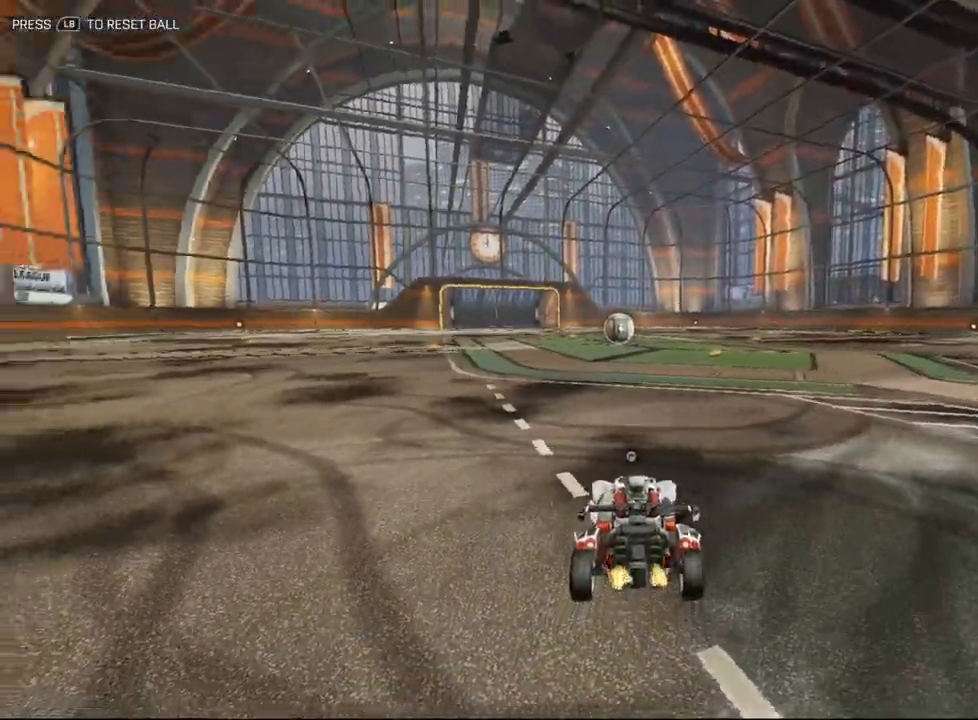
{"buttons": [], "left_stick": "up-left", "events": []}